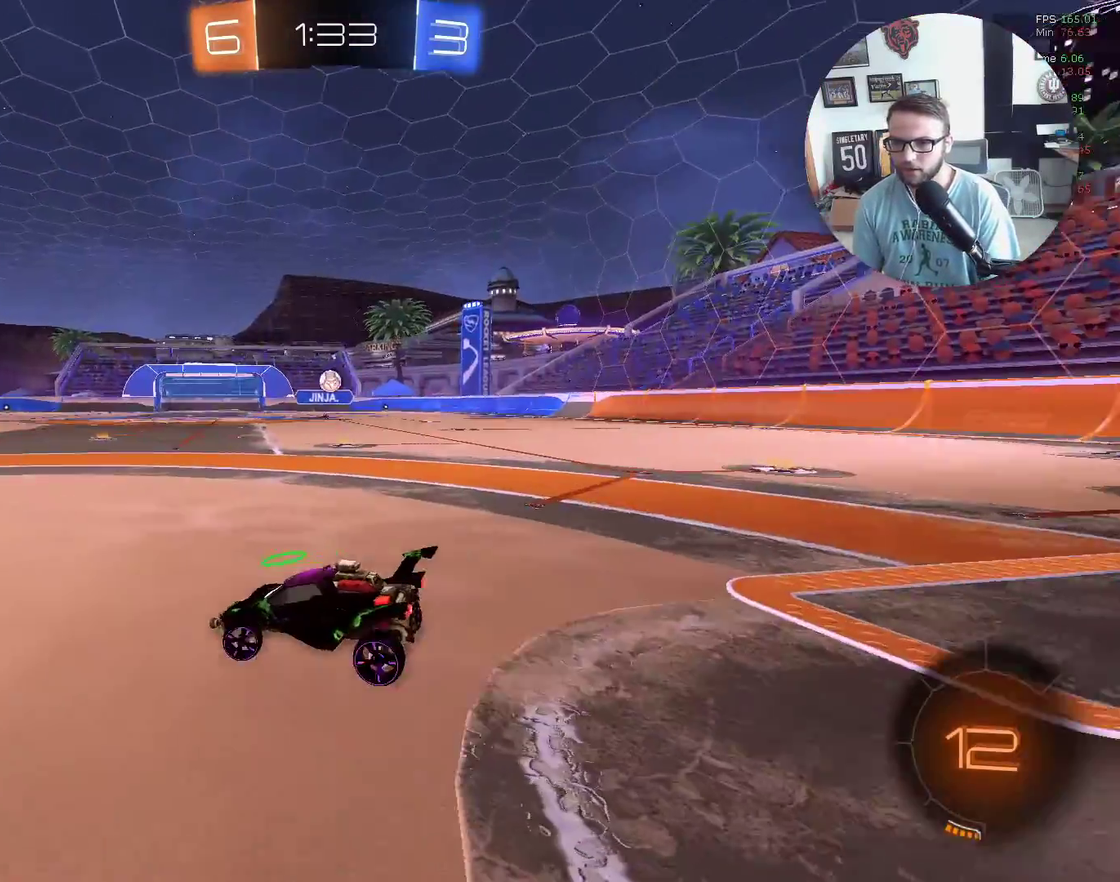
Gameplay with a controller (Xbox layout); each line is a JSON object with the inputs held at the frame after it. "events" lists button and stick changes between this image and that frame as [ms after this image, input, new state], when the widget could be followed in between. Not read: R3 right_stick.
{"buttons": ["R2"], "left_stick": "right", "events": [[66, "L2", "down"], [66, "R2", "down"], [167, "left_stick", "center"], [200, "L2", "up"], [367, "left_stick", "right"]]}
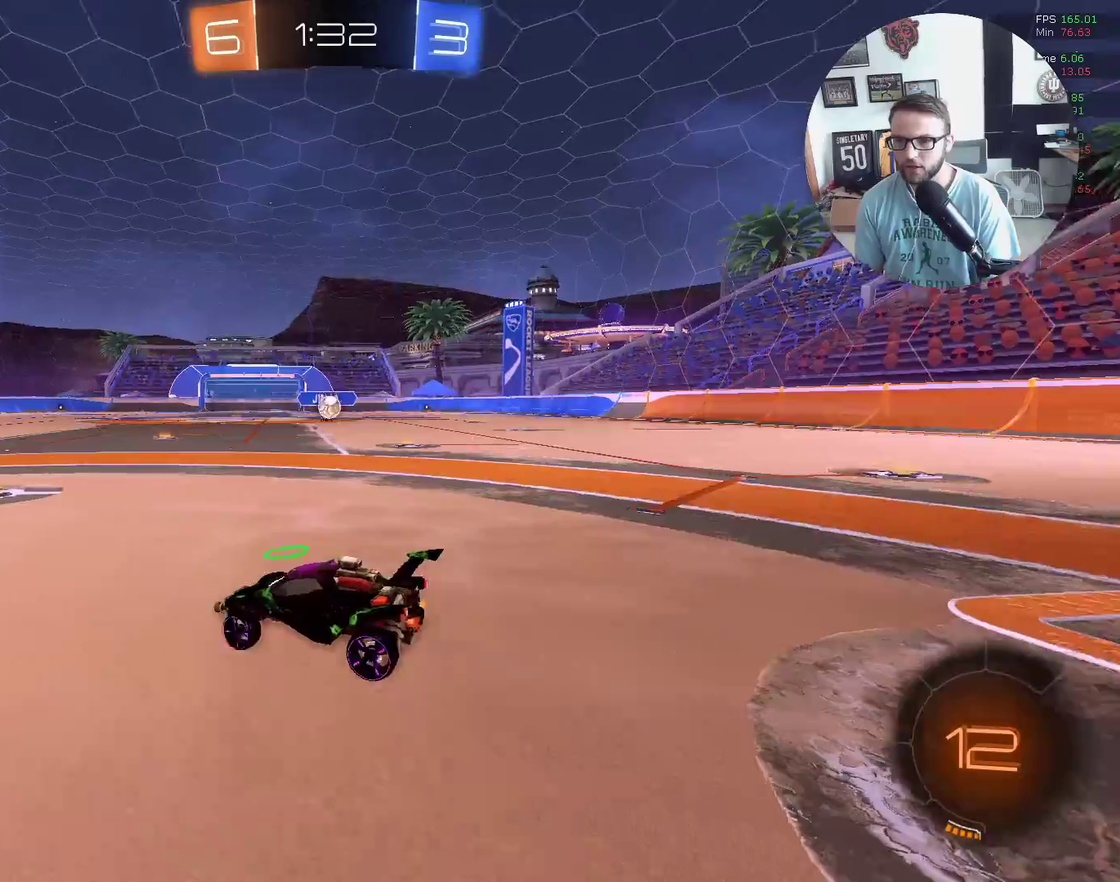
{"buttons": ["R2"], "left_stick": "center", "events": [[134, "L2", "down"], [134, "R2", "up"], [234, "left_stick", "center"], [267, "L2", "up"], [300, "R2", "down"]]}
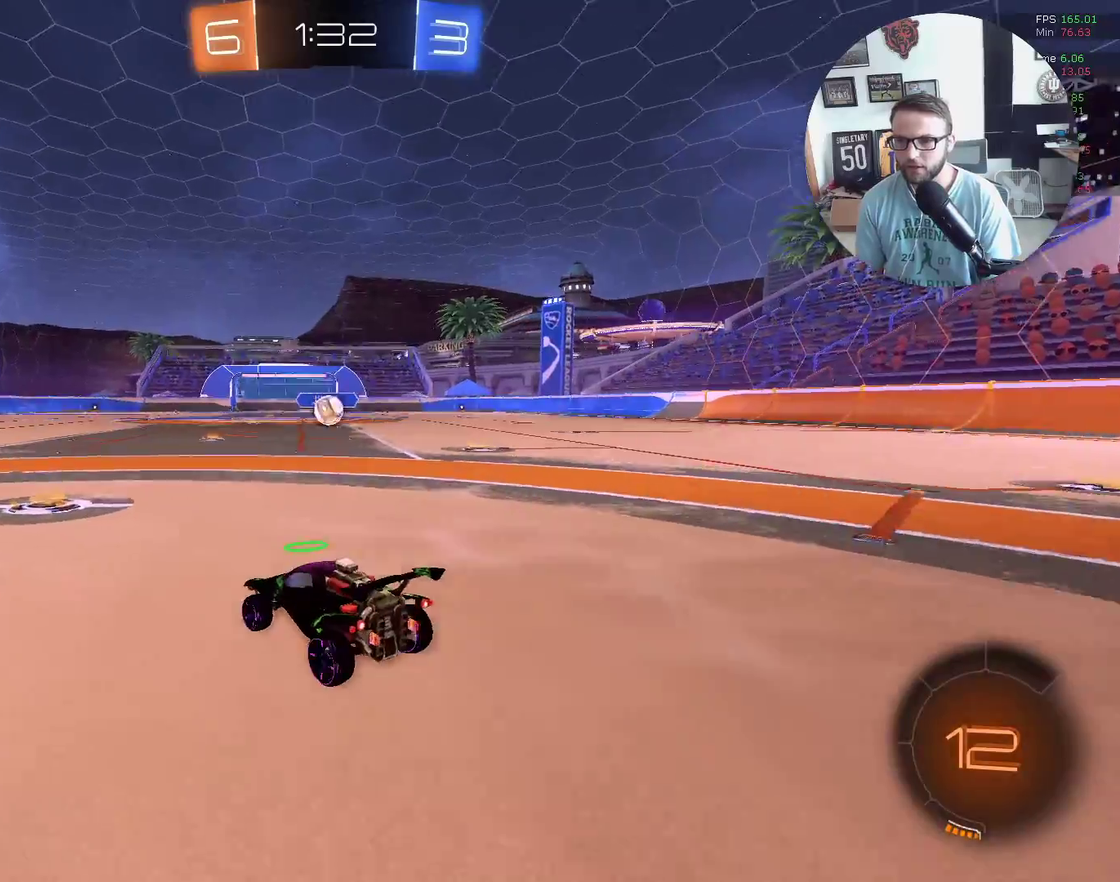
{"buttons": ["X", "R2"], "left_stick": "center", "events": [[200, "X", "down"], [267, "left_stick", "right"], [400, "left_stick", "center"]]}
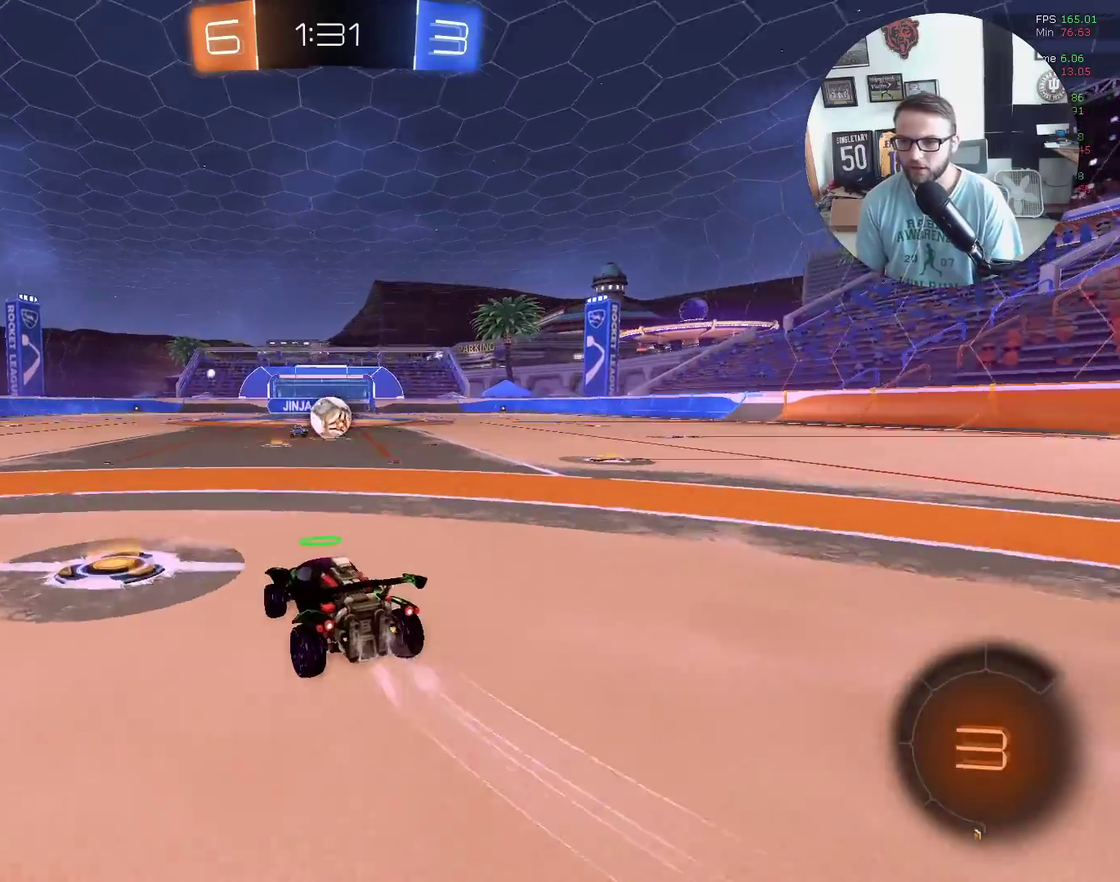
{"buttons": ["A", "X", "R2"], "left_stick": "right", "events": [[67, "left_stick", "right"], [467, "A", "down"]]}
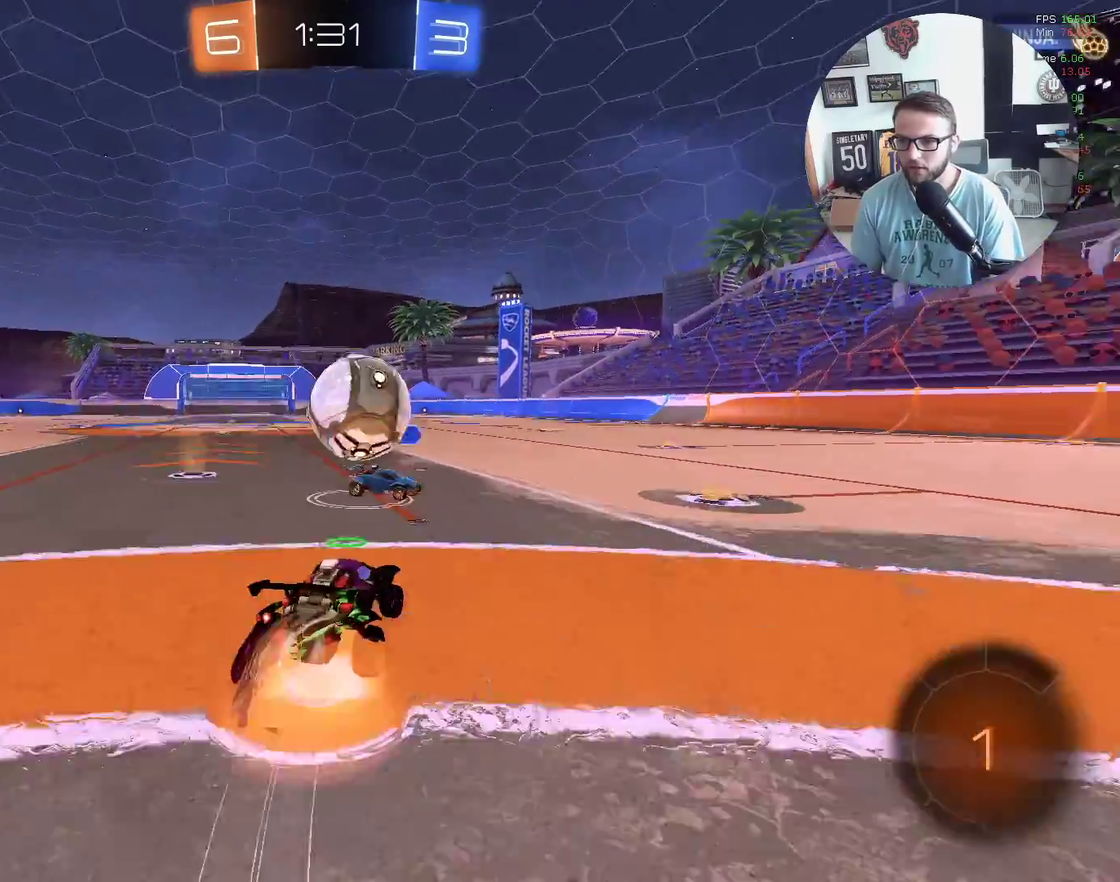
{"buttons": ["Y", "L1", "R2"], "left_stick": "up-left", "events": [[100, "left_stick", "up-left"], [167, "L1", "down"], [267, "A", "up"], [267, "X", "up"], [467, "Y", "down"]]}
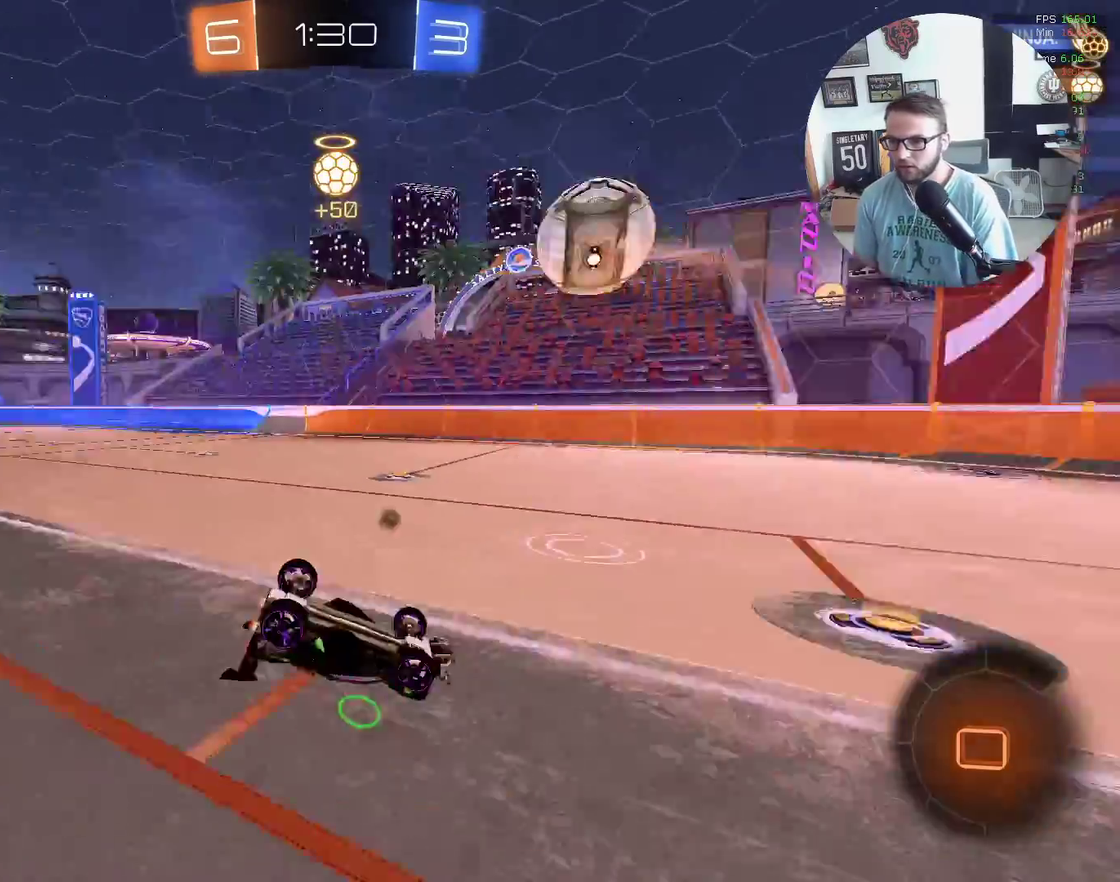
{"buttons": ["R2"], "left_stick": "right", "events": [[100, "Y", "up"], [200, "L1", "up"], [301, "Y", "down"], [434, "Y", "up"], [501, "left_stick", "right"]]}
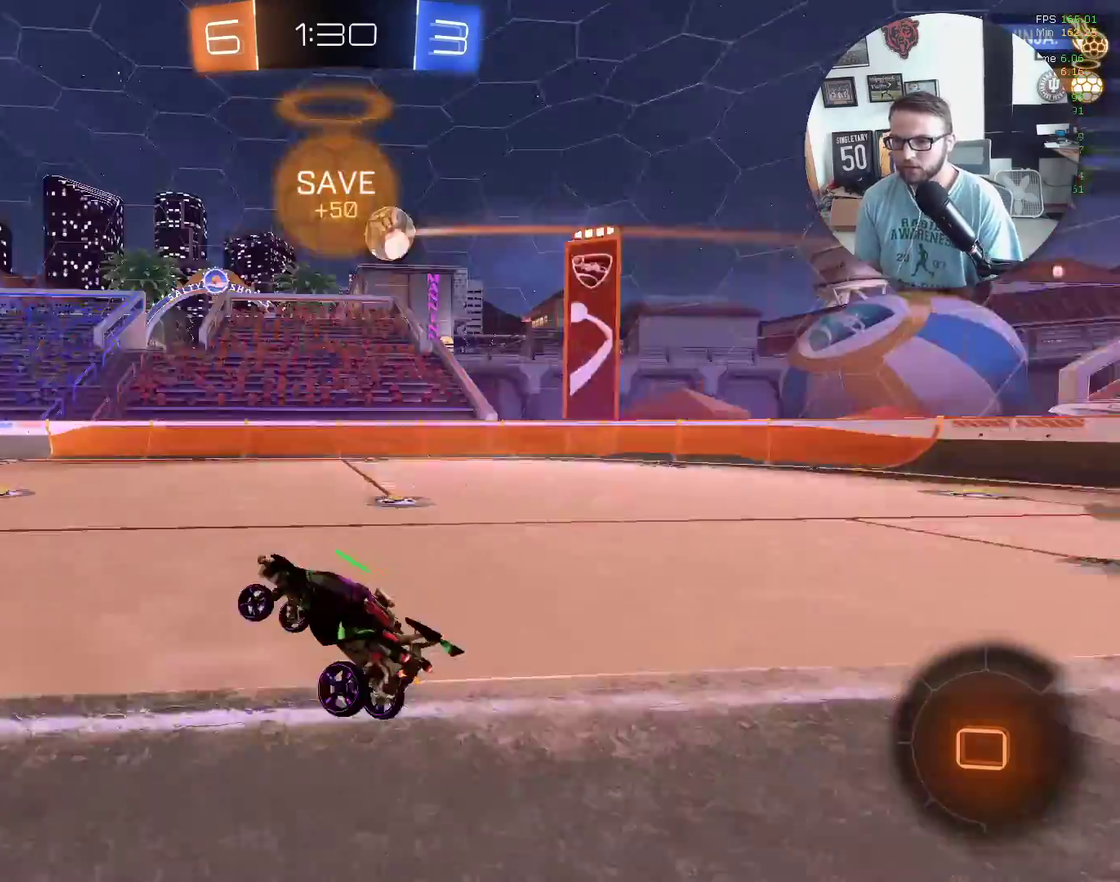
{"buttons": ["R2"], "left_stick": "right", "events": []}
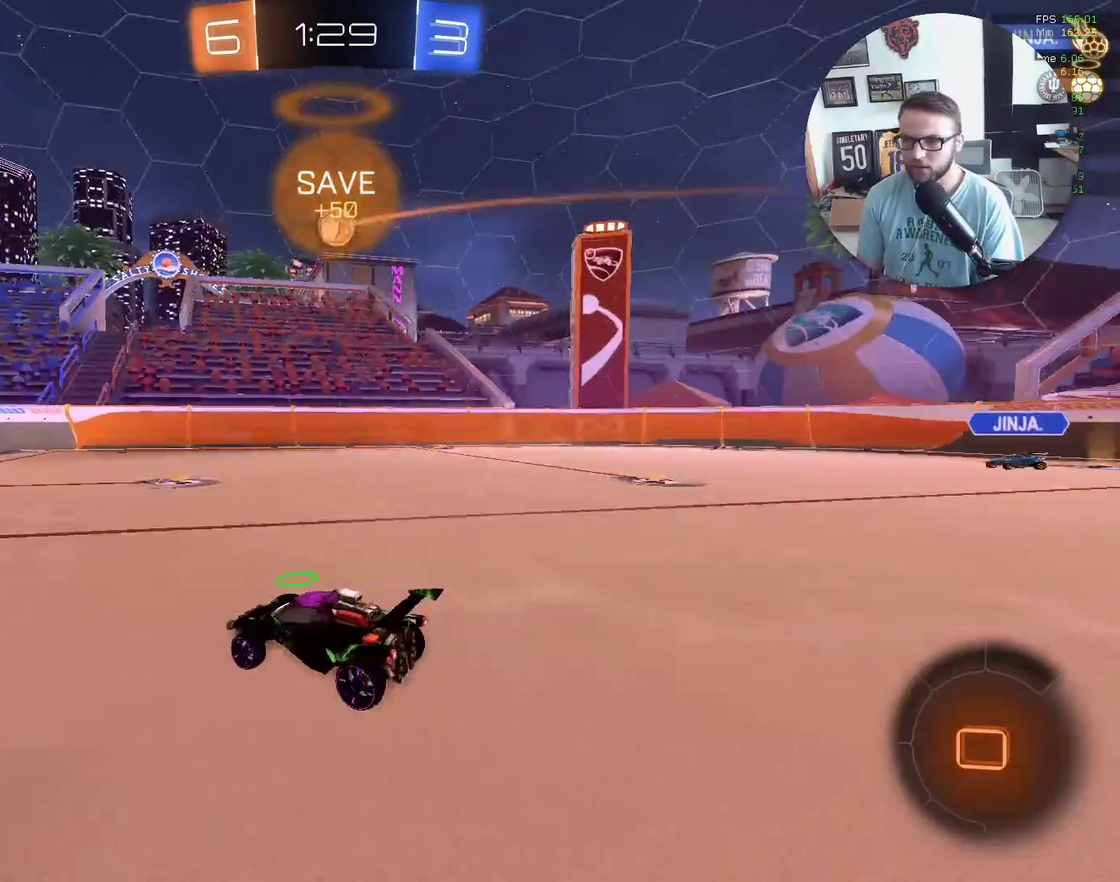
{"buttons": ["L2"], "left_stick": "center", "events": [[434, "R2", "up"], [434, "left_stick", "center"], [501, "L2", "down"]]}
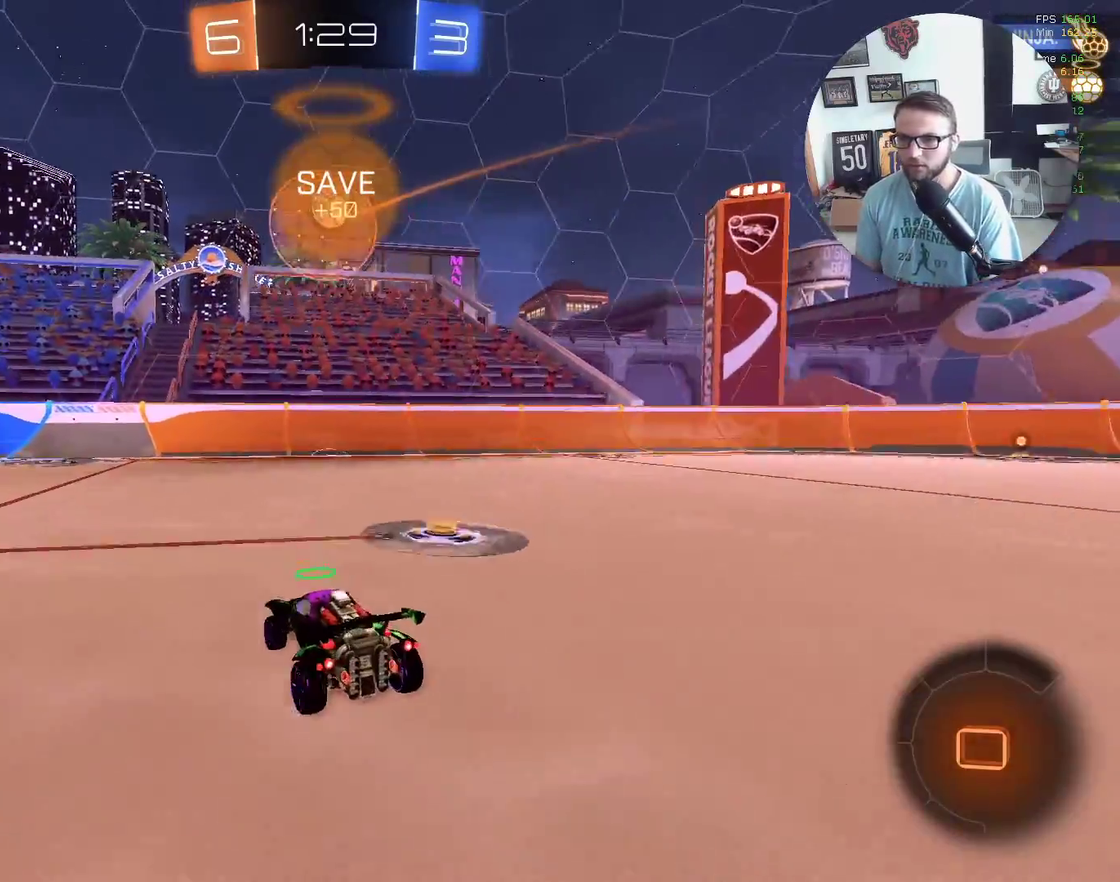
{"buttons": ["X", "R2"], "left_stick": "center", "events": [[33, "L2", "up"], [100, "R2", "down"], [133, "left_stick", "up-right"], [233, "Y", "down"], [233, "left_stick", "left"], [367, "Y", "up"], [400, "left_stick", "center"], [467, "X", "down"]]}
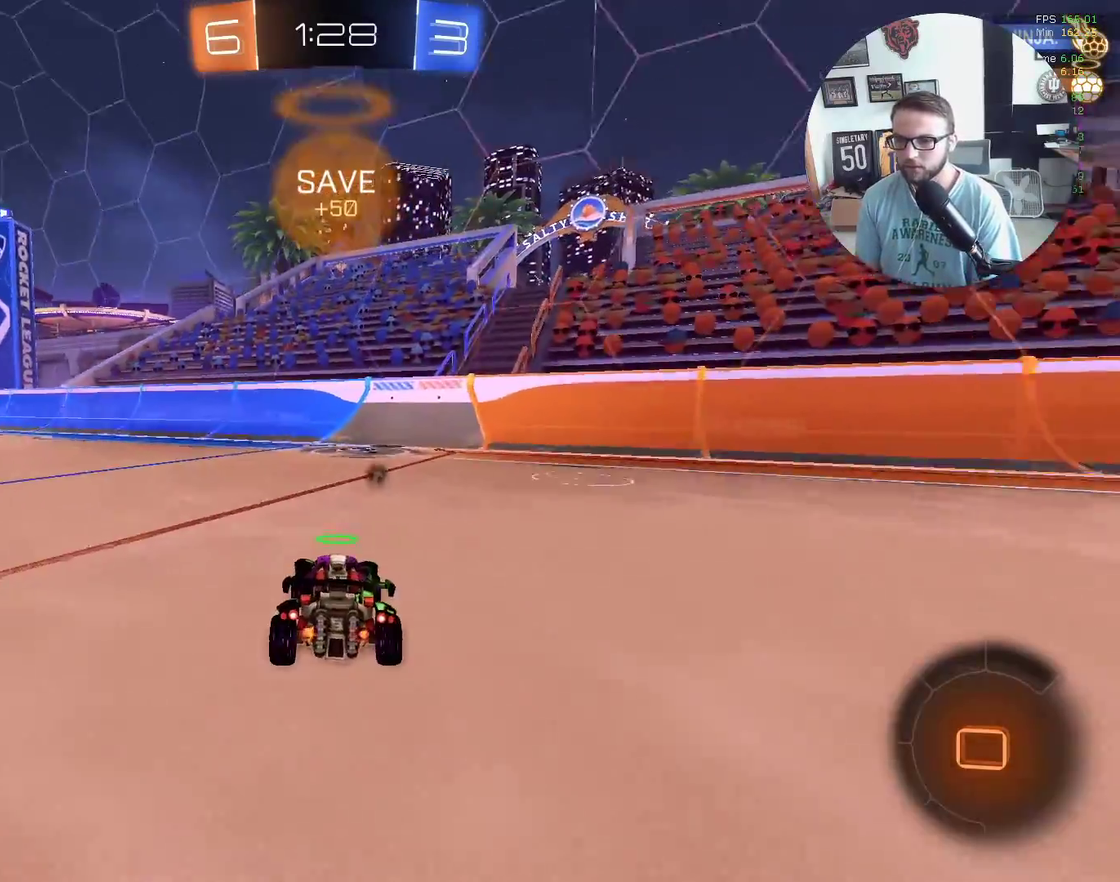
{"buttons": ["R2"], "left_stick": "right", "events": [[234, "Y", "down"], [267, "left_stick", "down-left"], [334, "Y", "up"], [367, "left_stick", "center"], [434, "X", "up"], [434, "left_stick", "right"]]}
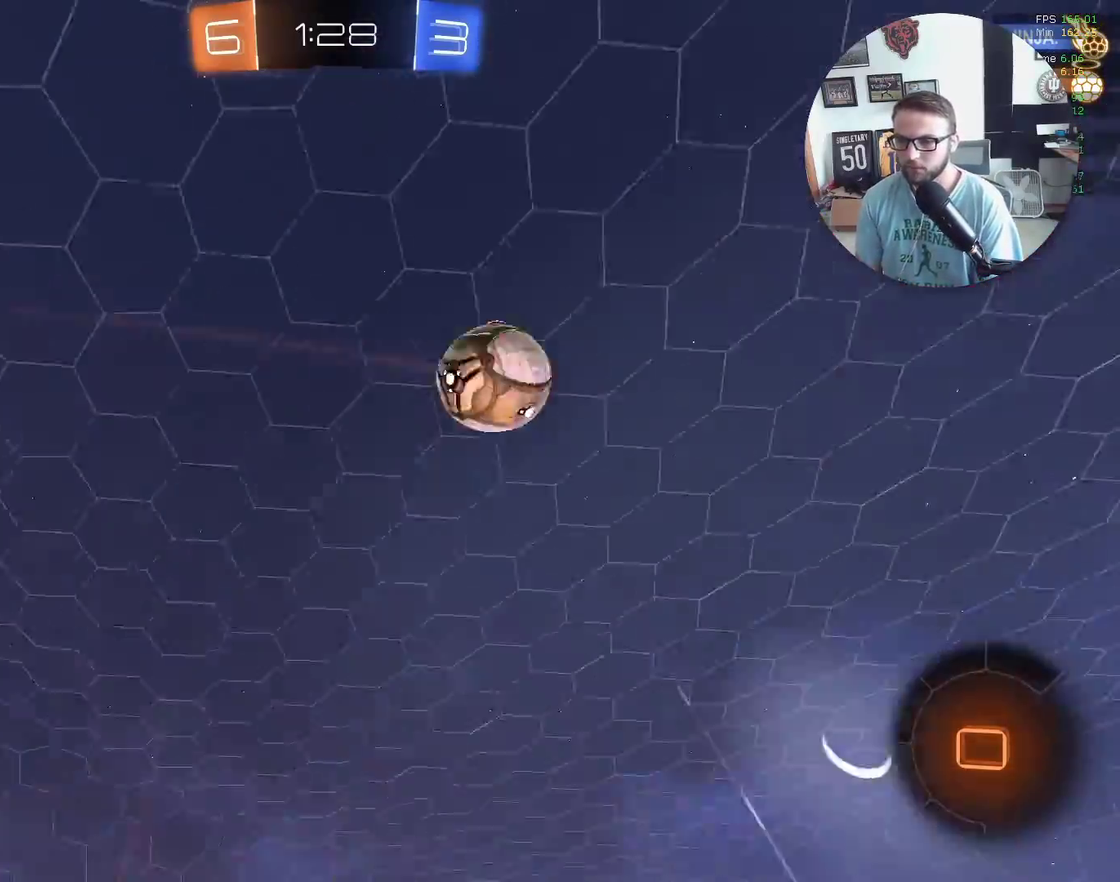
{"buttons": ["R2"], "left_stick": "right", "events": [[66, "L1", "down"], [267, "L1", "up"]]}
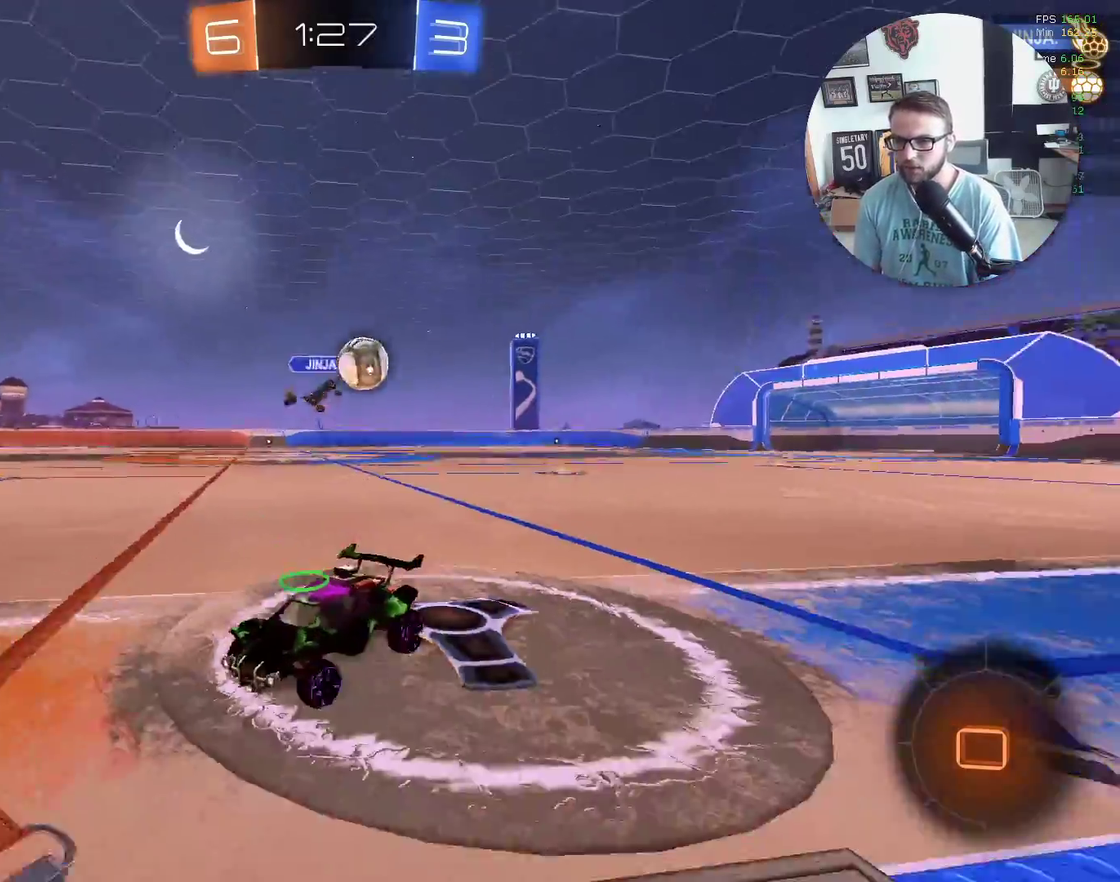
{"buttons": ["L1", "R2"], "left_stick": "right", "events": [[34, "L1", "down"], [134, "L1", "up"], [467, "L1", "down"]]}
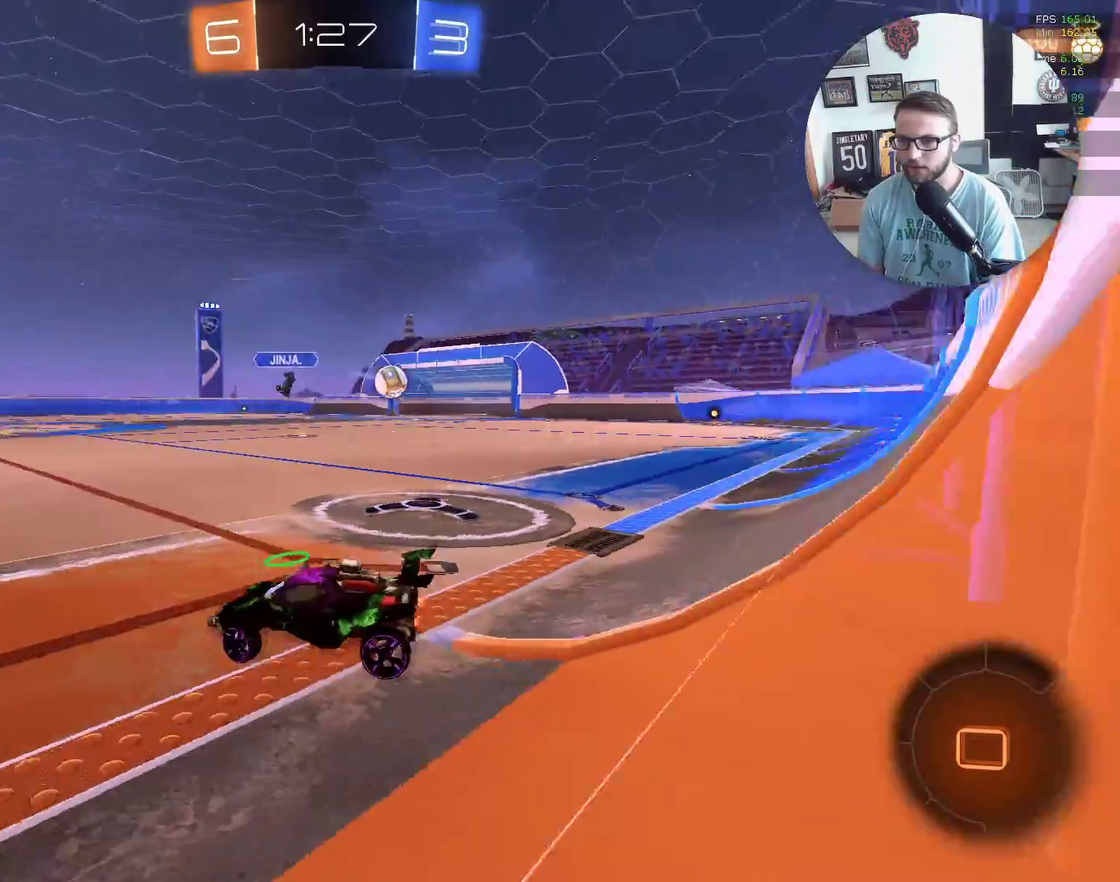
{"buttons": ["R2"], "left_stick": "right", "events": [[133, "L1", "up"]]}
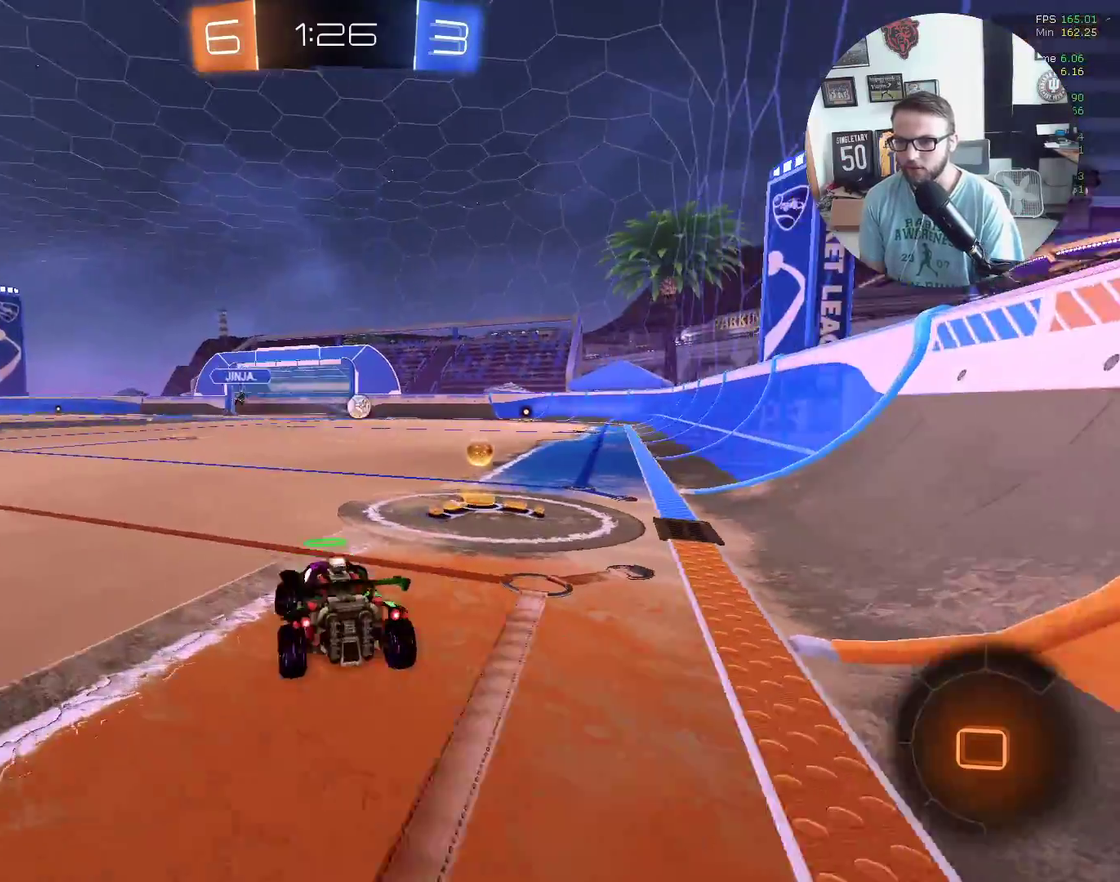
{"buttons": ["X", "R2"], "left_stick": "center", "events": [[267, "left_stick", "center"], [334, "X", "down"], [367, "left_stick", "left"], [501, "left_stick", "center"]]}
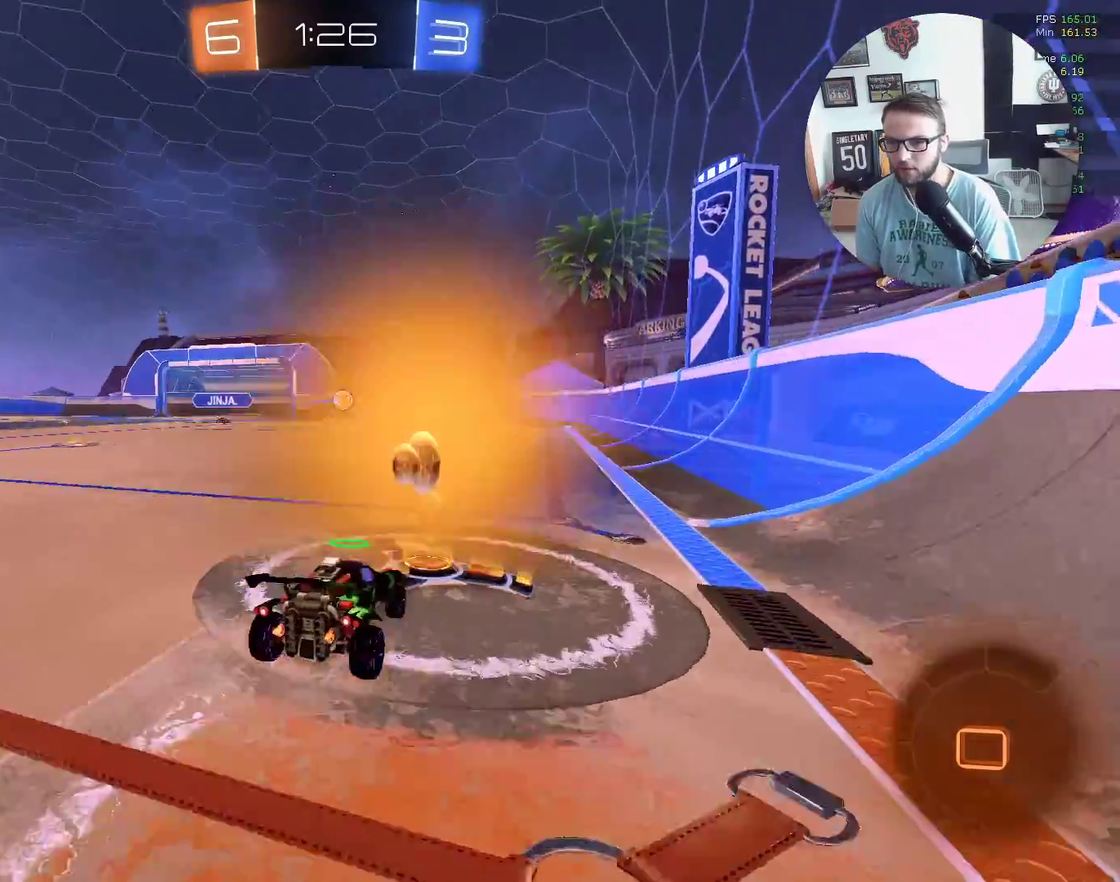
{"buttons": ["R2"], "left_stick": "down-left", "events": [[200, "X", "up"], [233, "left_stick", "down-left"], [333, "left_stick", "center"], [467, "left_stick", "down-left"]]}
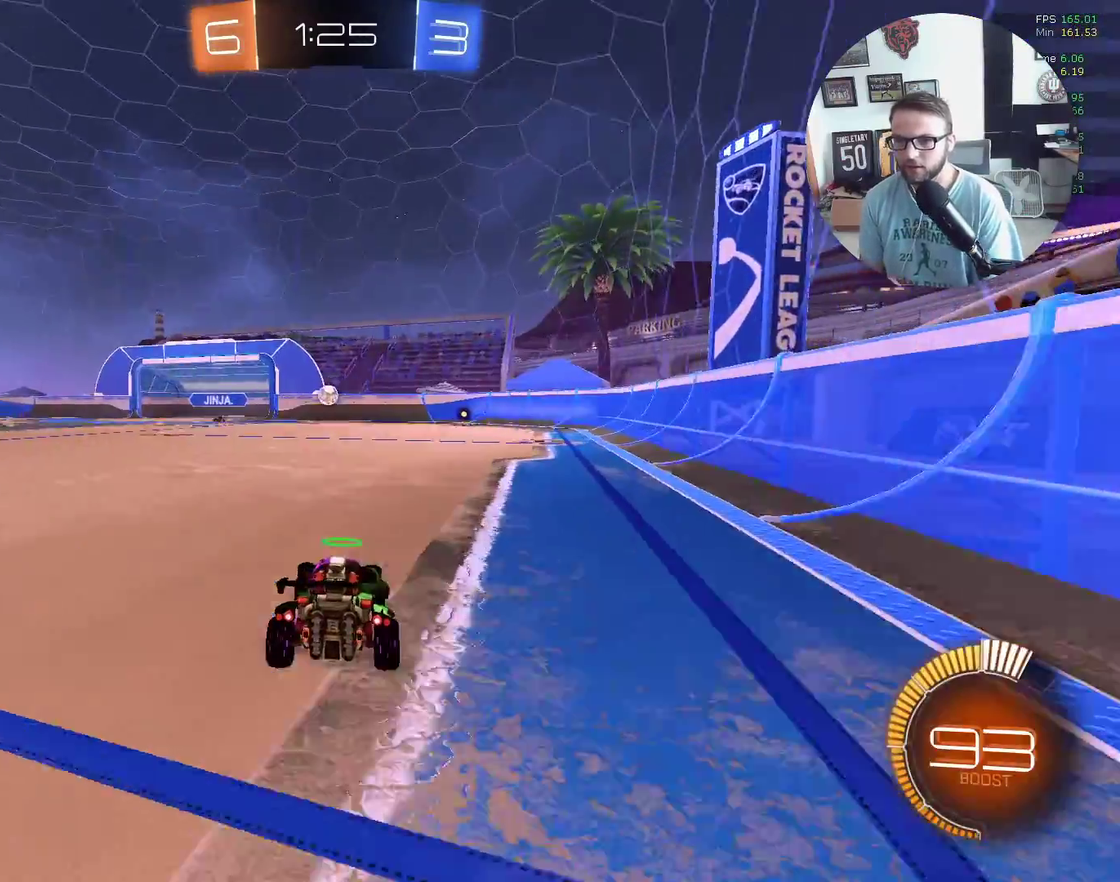
{"buttons": ["X", "R2"], "left_stick": "center", "events": [[100, "X", "down"], [200, "left_stick", "center"], [401, "left_stick", "down-left"], [501, "left_stick", "center"]]}